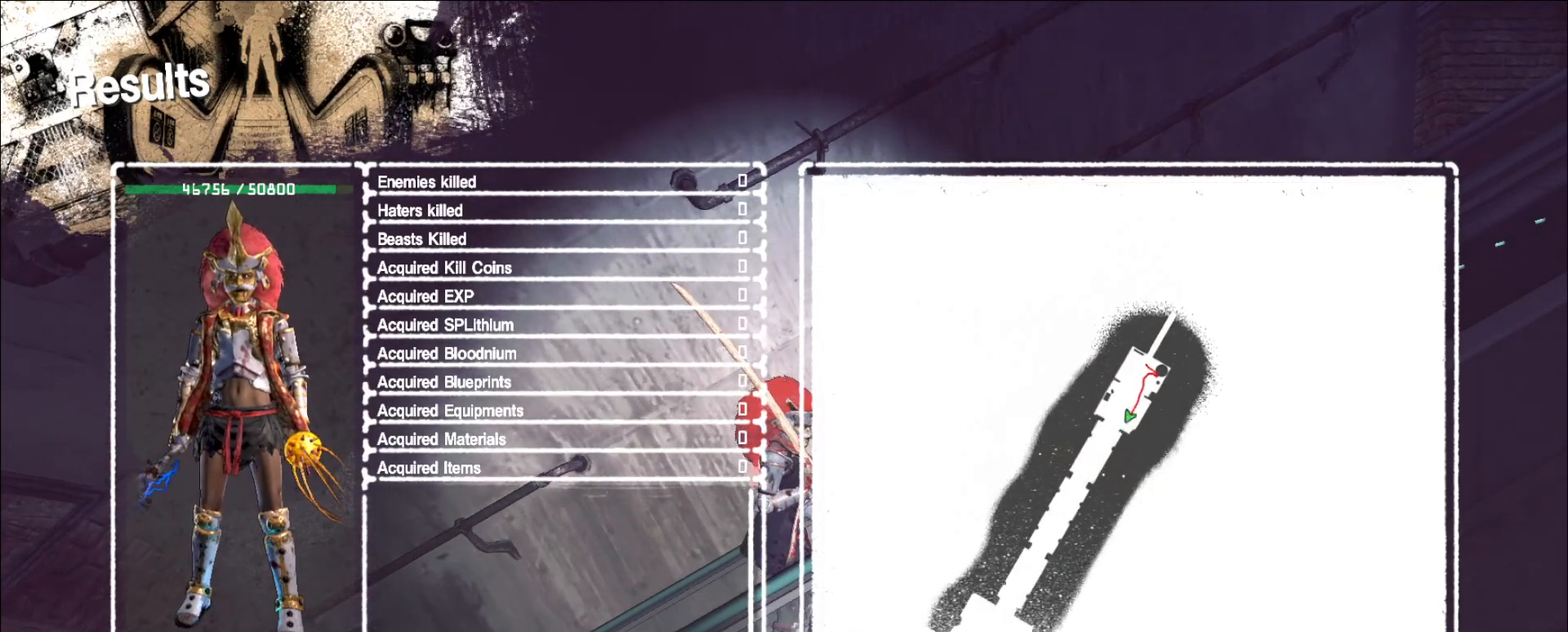
Gameplay with keyboard and mouse; each line is a JSON object with the keys and mouse buttons held at the frame after it. "events" lists presses ("down") and releases ("up") of "1", "2", "3", "4", "5", "a", "alt", "b", "c", "ctrl", "d", "e", "f", "g", "q", "r", "s", "shift", "space", "t", "tab", "v", "w", "x", "z", "mouse_left", "mouse_wheel", "mouse_right", "mouse_mb4" and "mouse_mb5" between this image and that frame as [ms after this image, input, new state], when the widget could be followed in between. "mouse_left", "mouse_wheel", "mouse_right", "mouse_mb4", "mouse_mb5" = the "left", "wheel", "right", "mb4", "mb5" buttons of the "mouse" list. No other keys are recorded. "wheel" means that the mouse wheel is clicked or scrolled. Not read: mouse_move.
{"keys": [], "mouse": [], "events": [[400, "mouse_left", "down"], [480, "mouse_left", "up"]]}
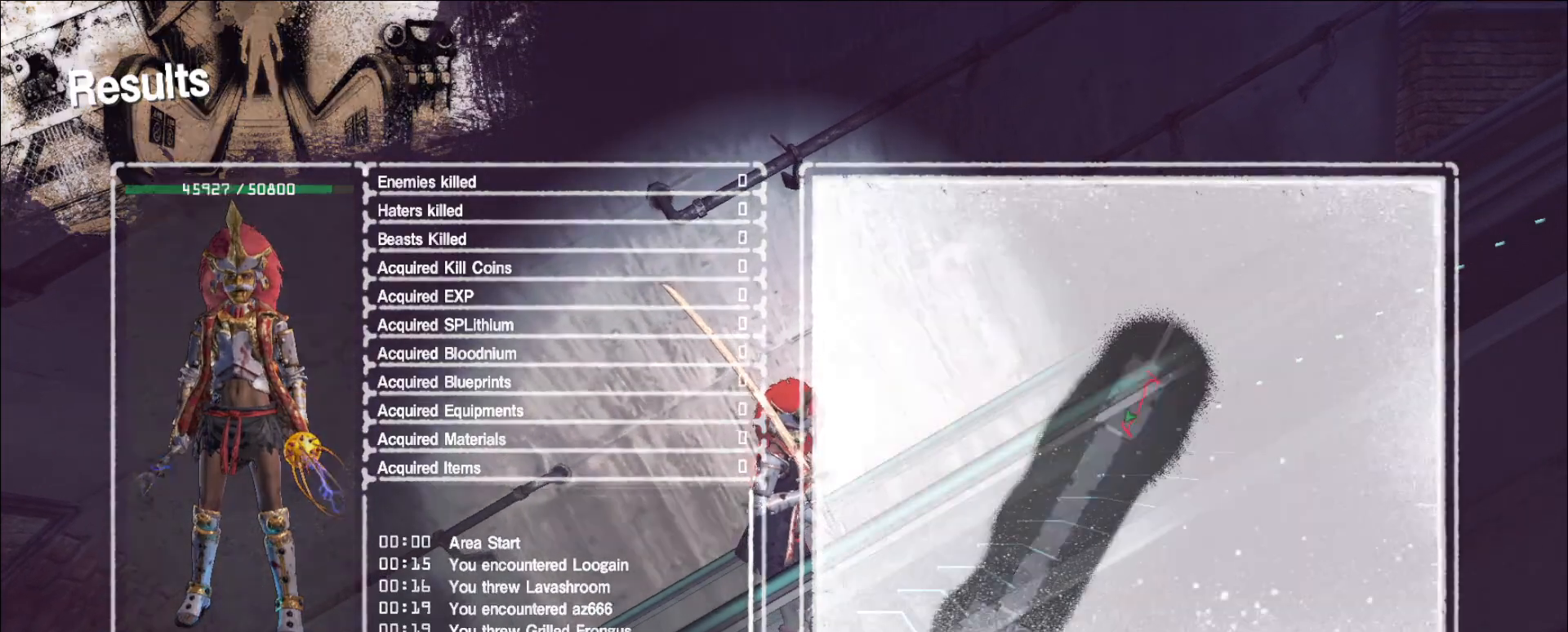
{"keys": [], "mouse": [], "events": [[120, "alt", "down"], [160, "tab", "down"], [280, "alt", "up"], [280, "tab", "up"]]}
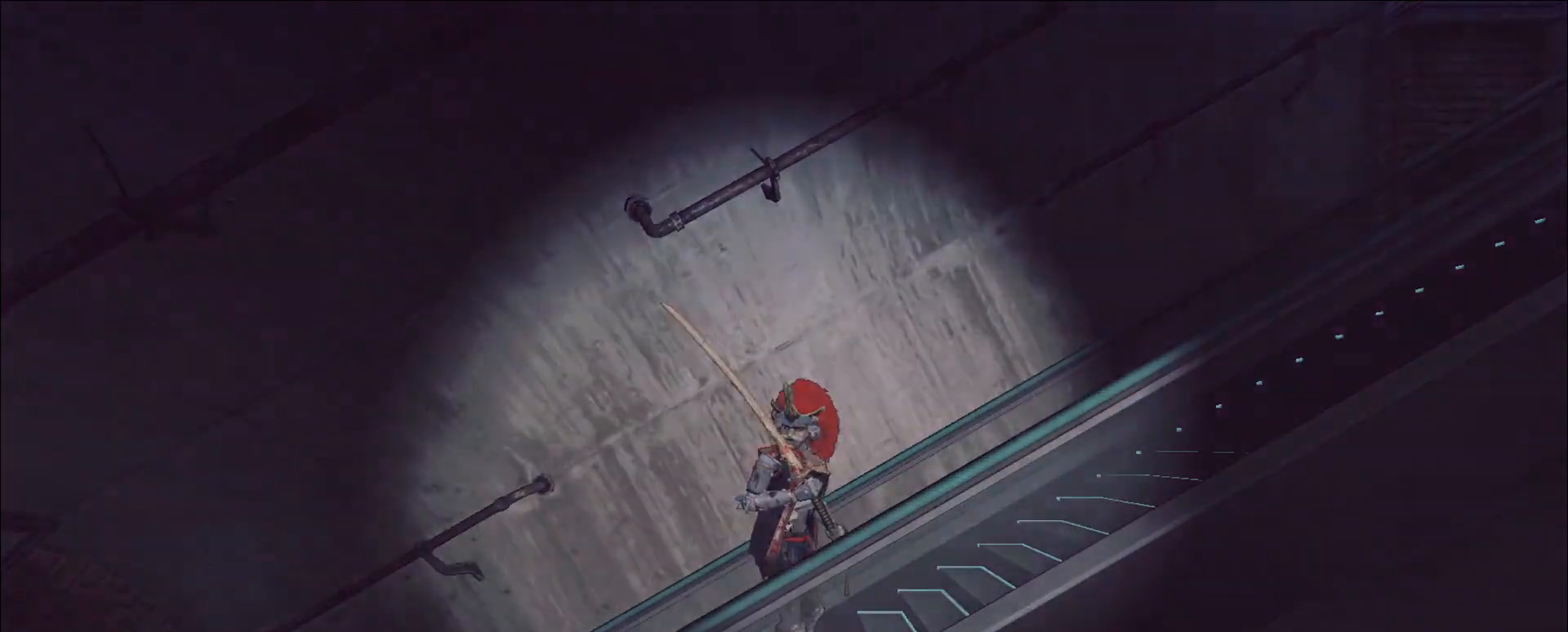
{"keys": [], "mouse": [], "events": []}
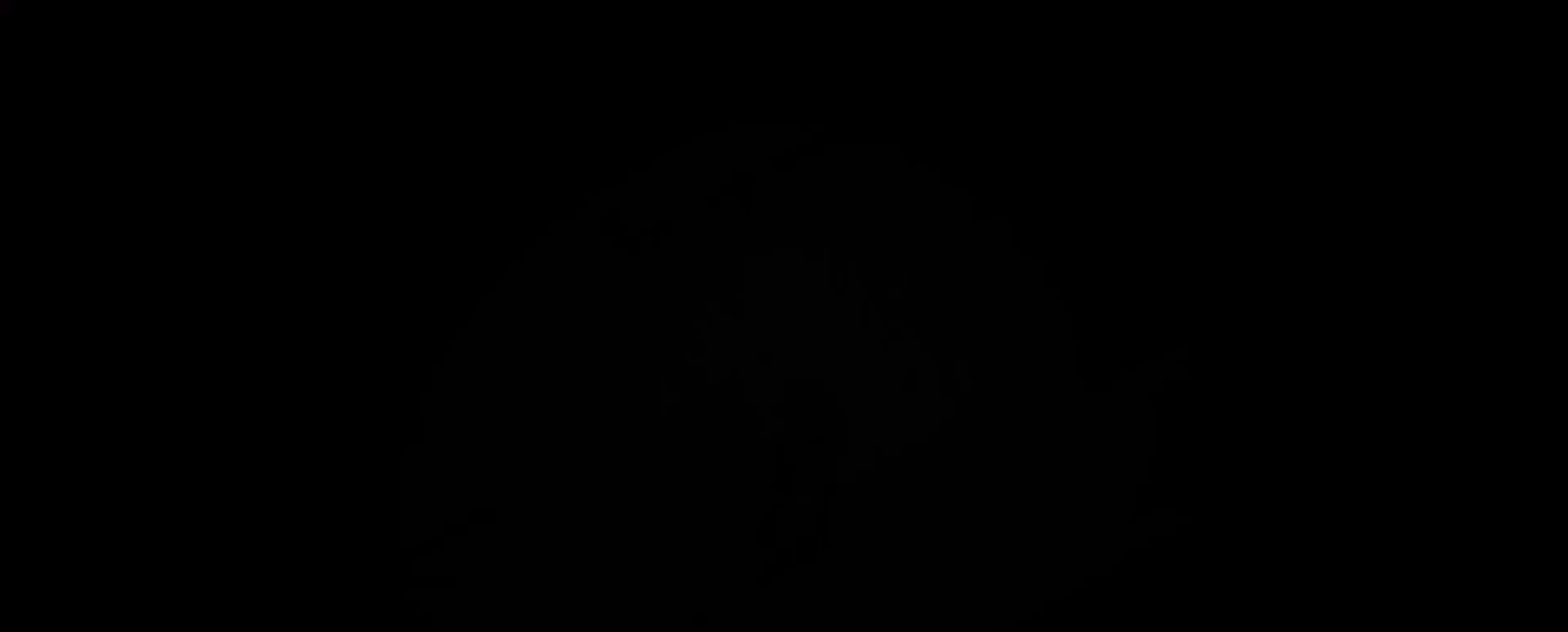
{"keys": [], "mouse": [], "events": []}
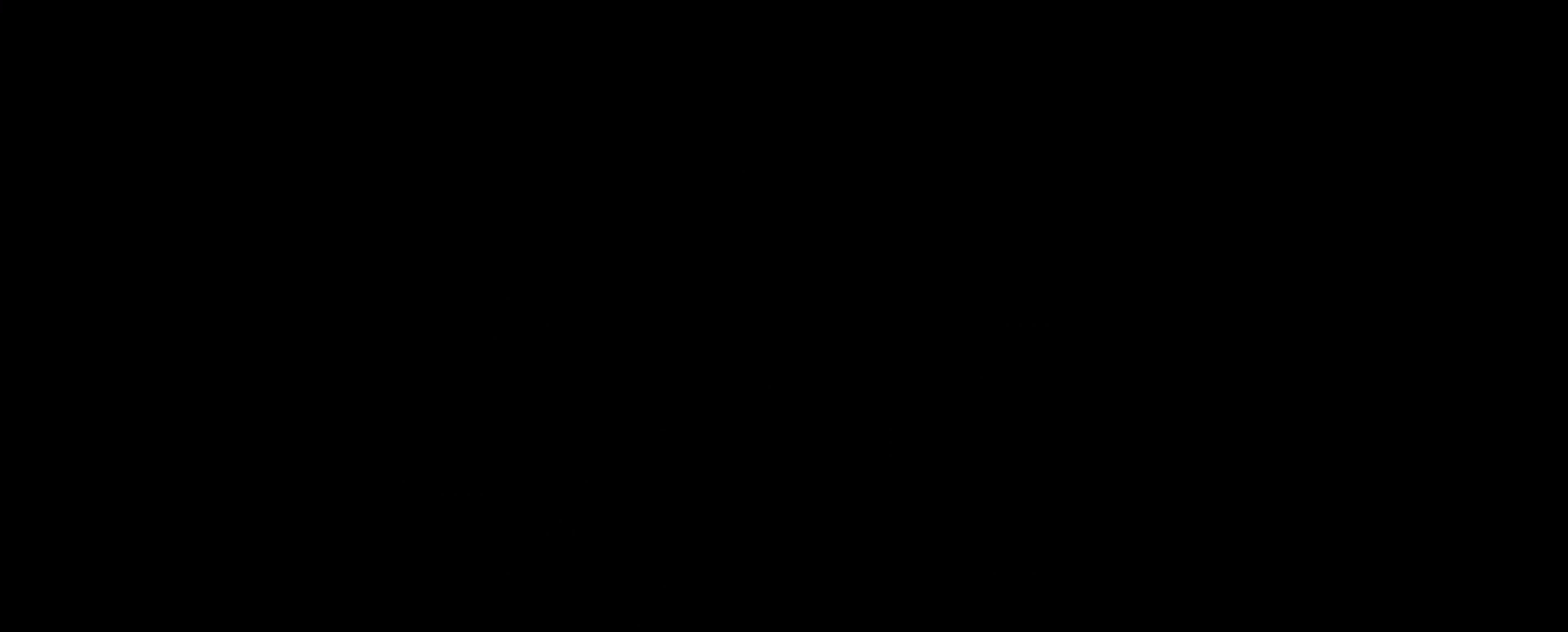
{"keys": [], "mouse": [], "events": []}
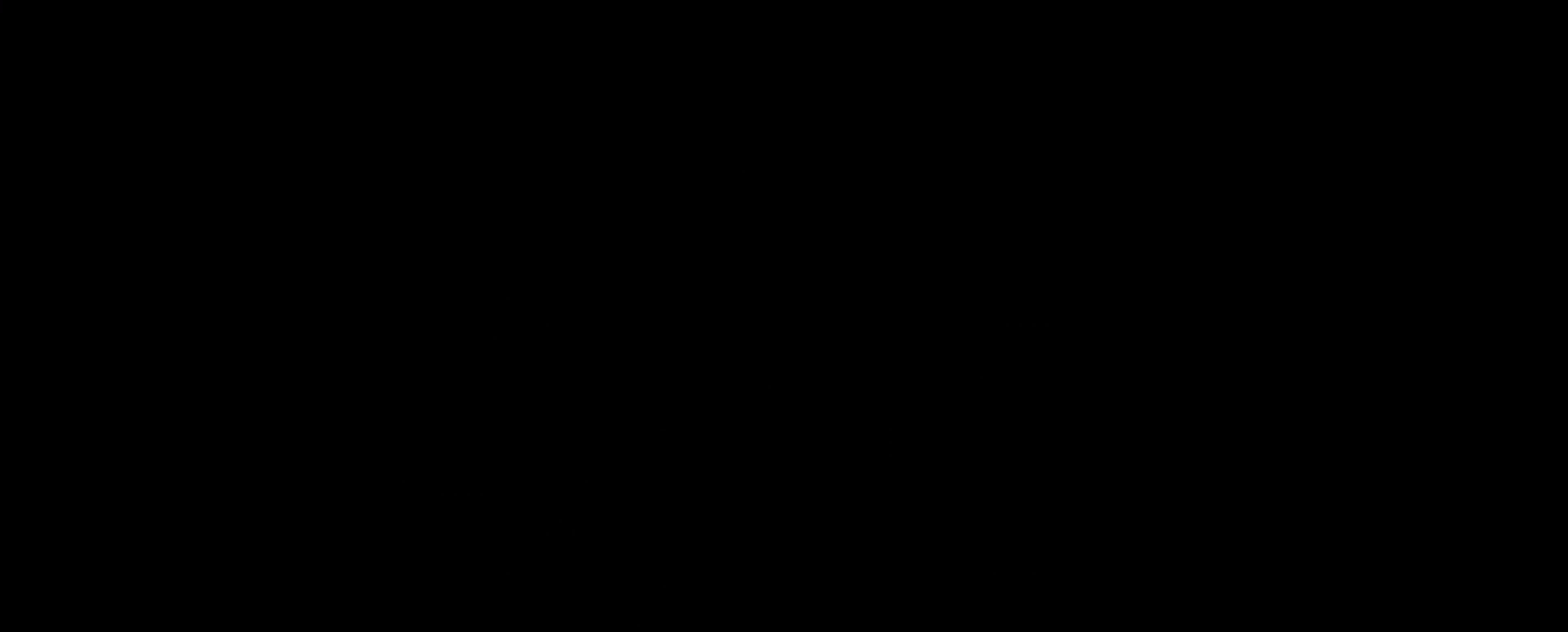
{"keys": [], "mouse": [], "events": []}
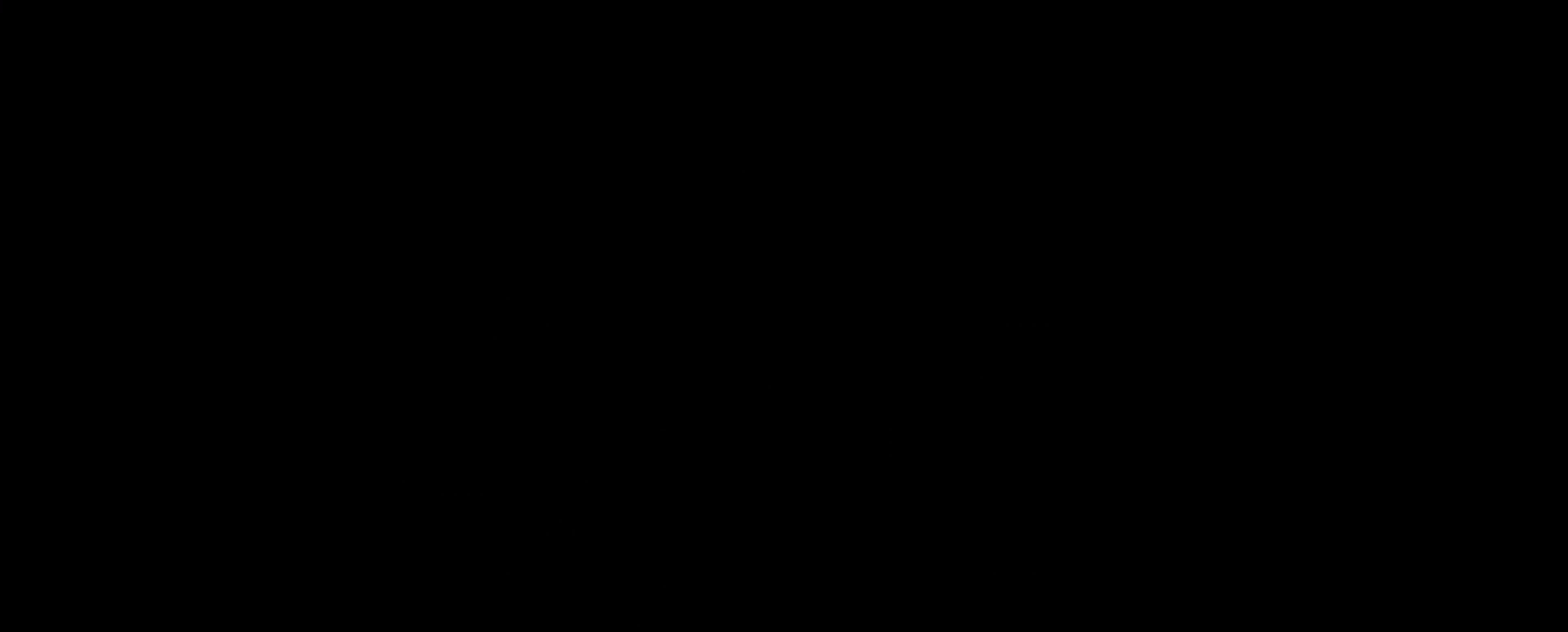
{"keys": [], "mouse": [], "events": [[400, "mouse_left", "down"], [520, "mouse_left", "up"]]}
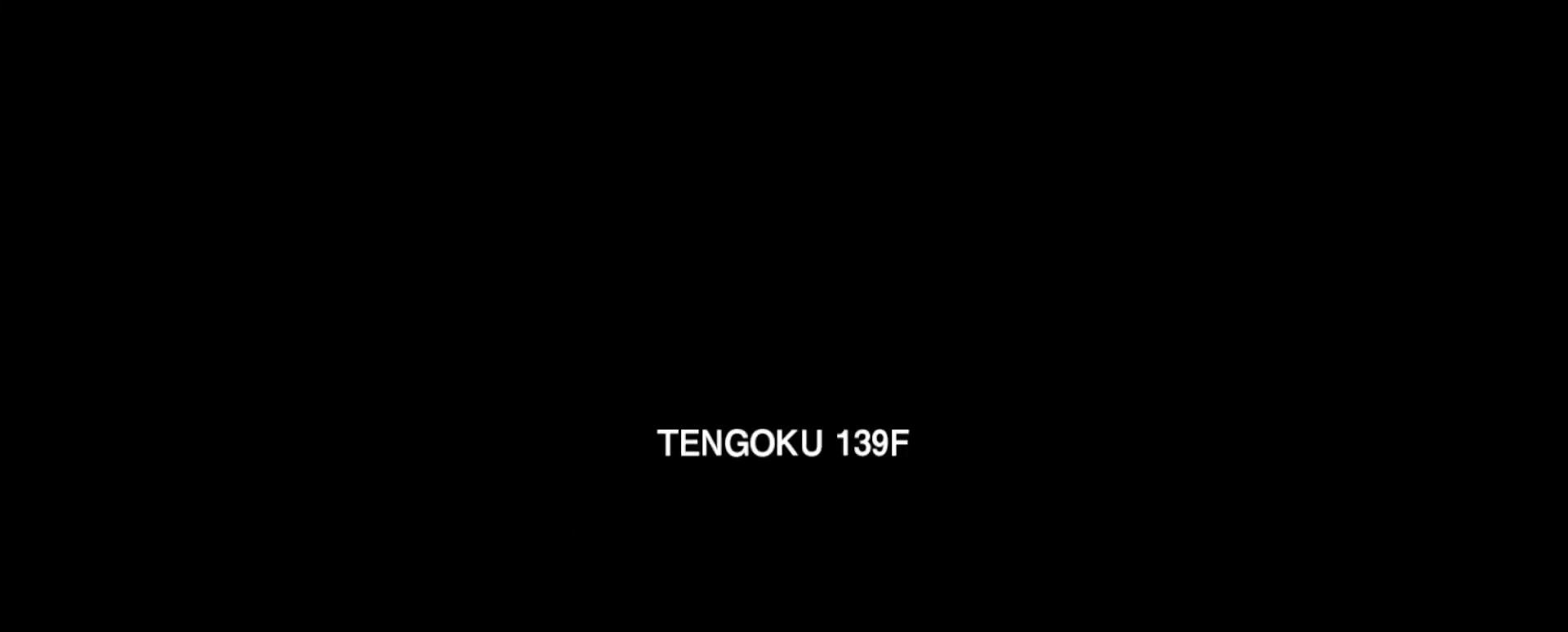
{"keys": [], "mouse": [], "events": [[40, "mouse_left", "down"], [200, "mouse_left", "up"], [360, "mouse_left", "down"], [400, "mouse_left", "up"]]}
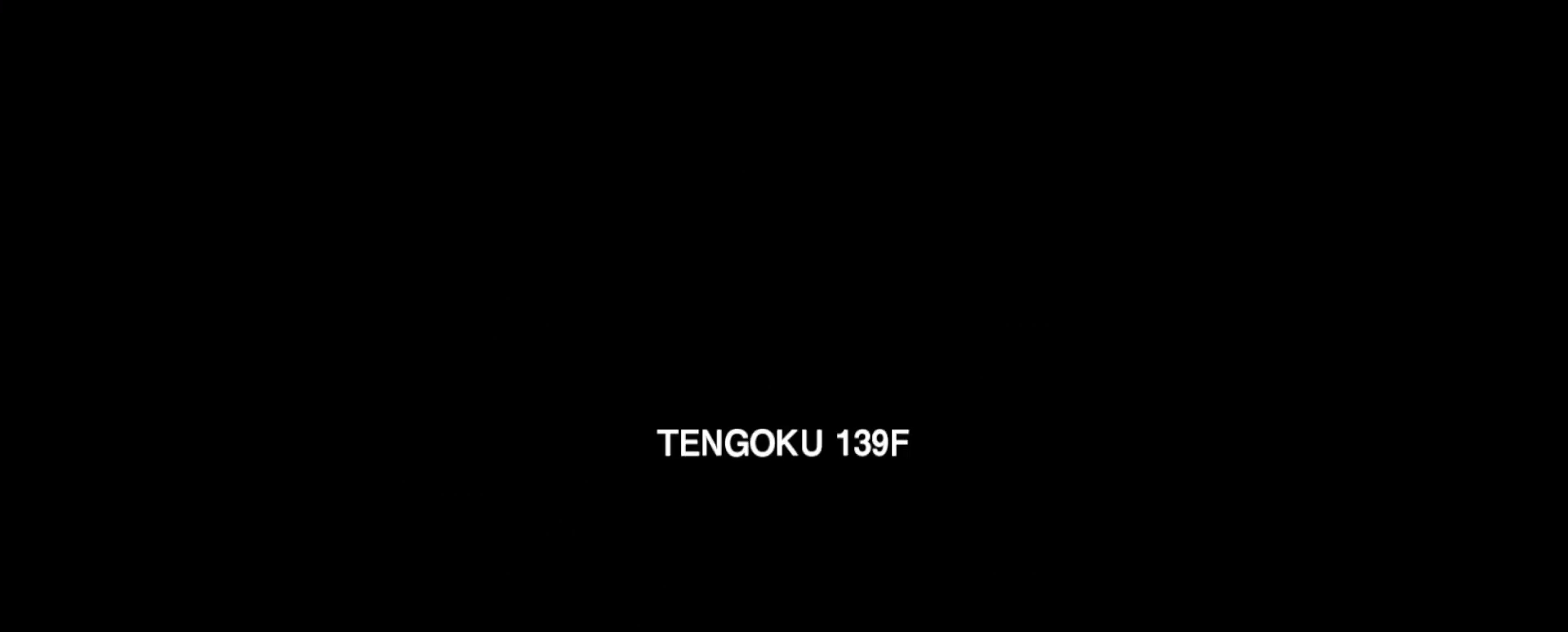
{"keys": [], "mouse": [], "events": [[280, "mouse_wheel", "down"], [360, "mouse_wheel", "up"]]}